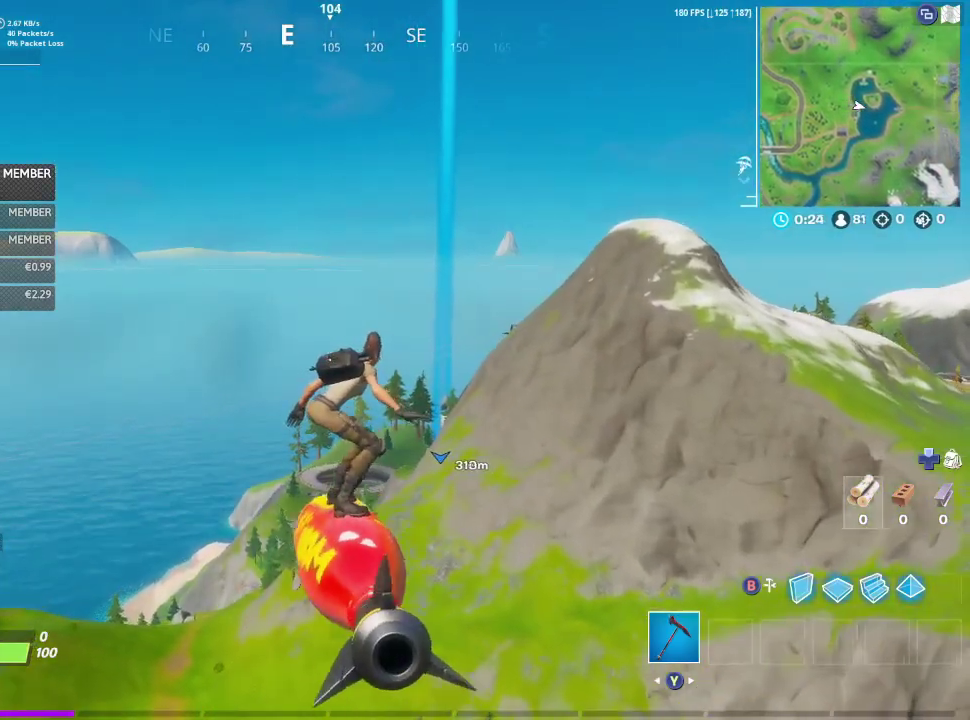
Gameplay with a controller (Xbox layout); each line is a JSON object with the inputs held at the frame after it (dt_ms = milliseconds from this image to that frame). "events" lists button and stick changes between this image and that frame as [ms after this image, input, new state], when the widget could be followed in between. This document gives stick clicks only as held states, not as events.
{"dt_ms": 400, "buttons": [], "left_stick": "up", "right_stick": "center", "events": []}
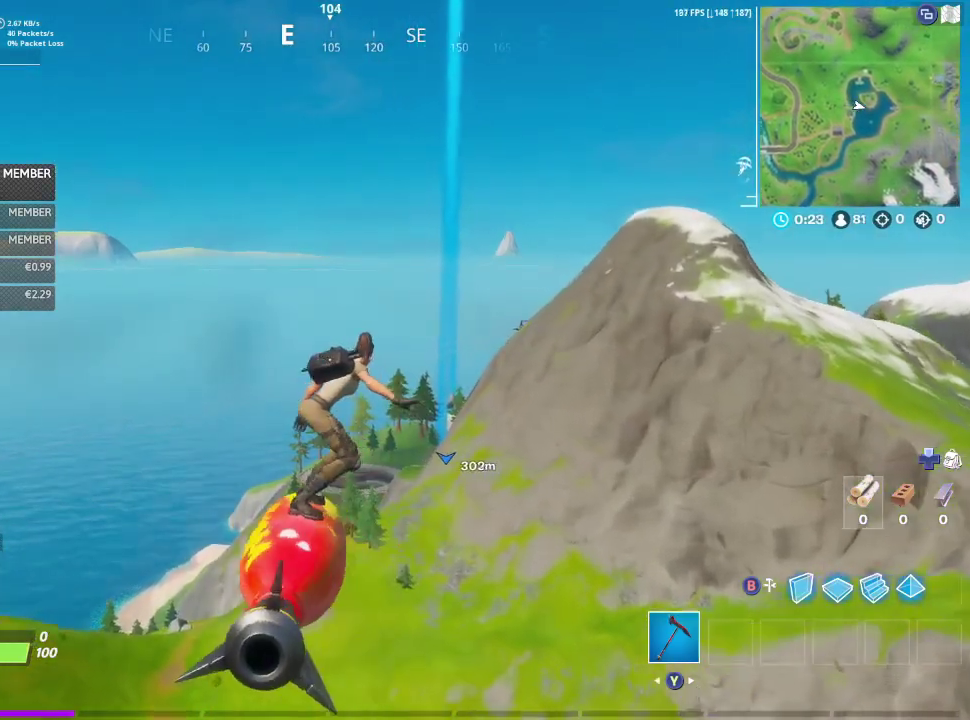
{"dt_ms": 800, "buttons": [], "left_stick": "up", "right_stick": "center", "events": []}
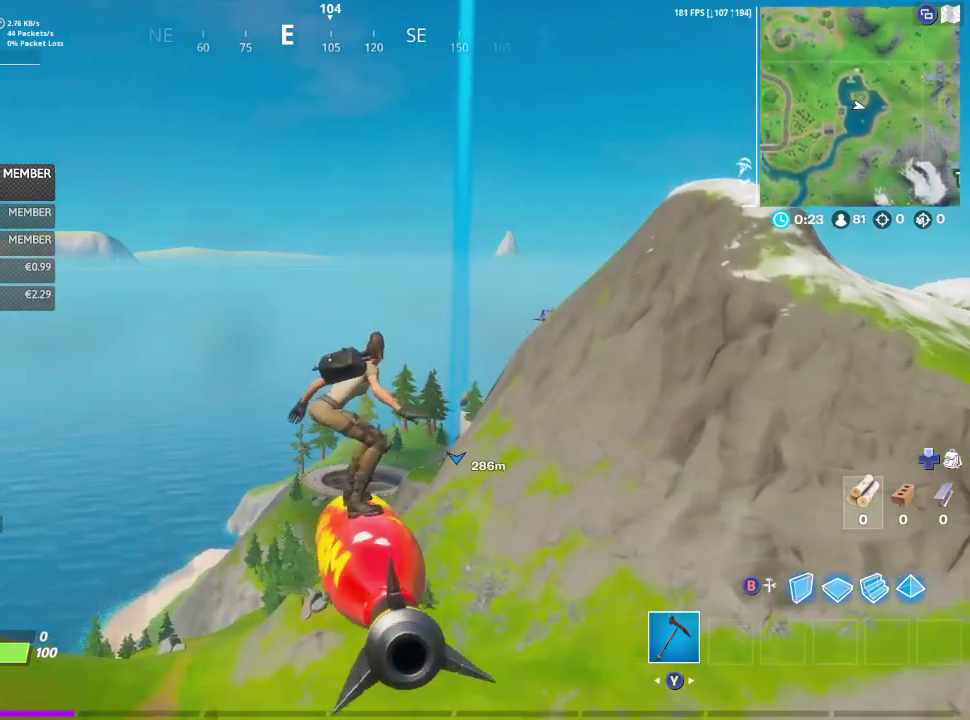
{"dt_ms": 300, "buttons": [], "left_stick": "up", "right_stick": "center", "events": []}
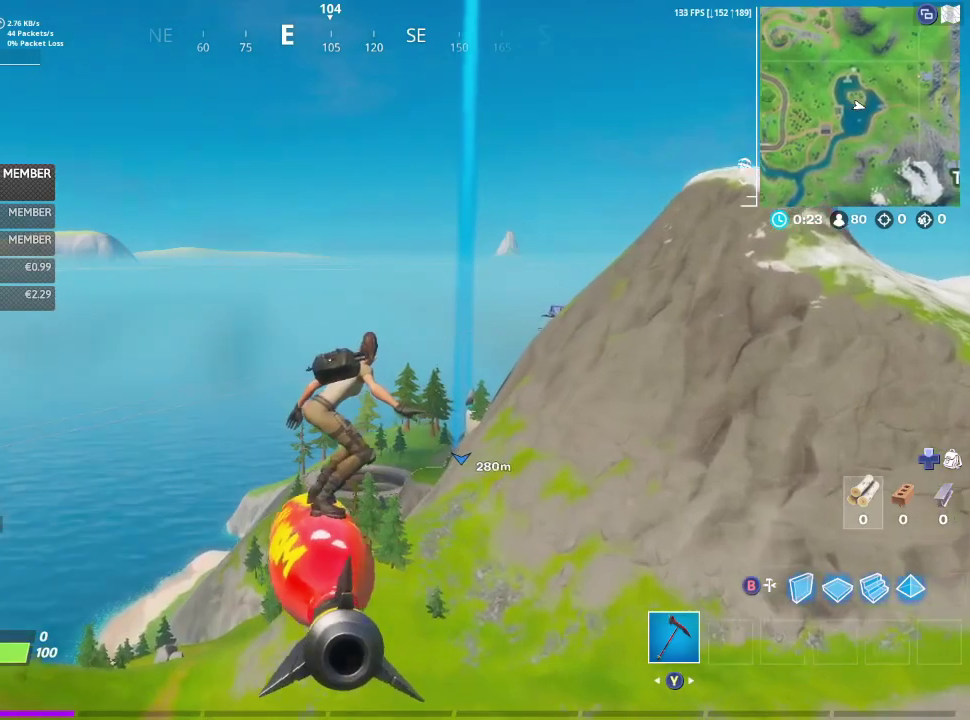
{"dt_ms": 400, "buttons": [], "left_stick": "up", "right_stick": "center", "events": []}
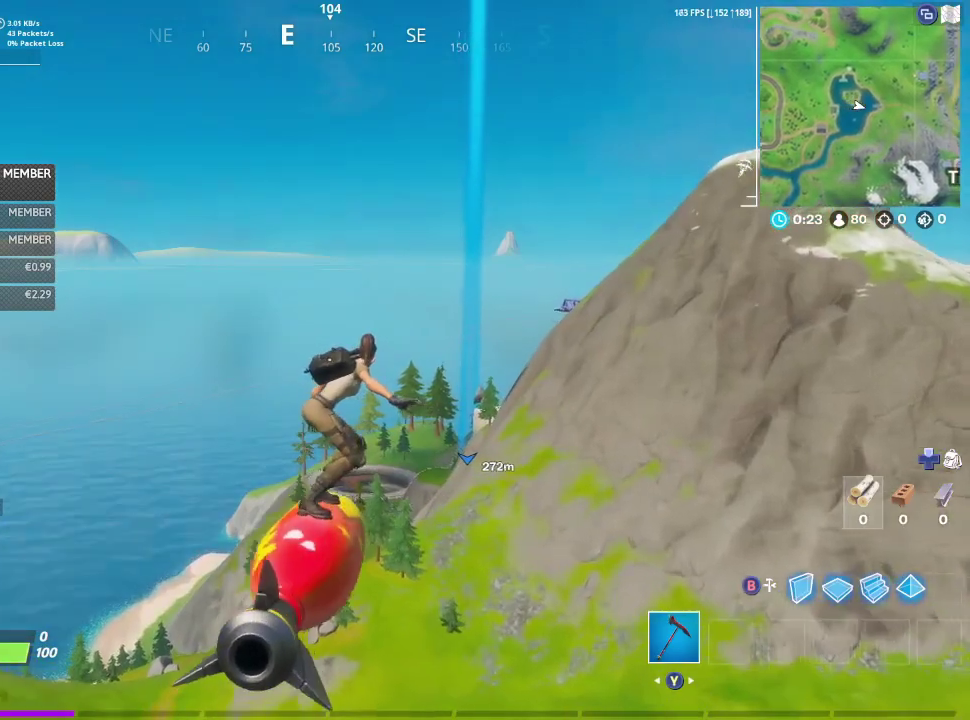
{"dt_ms": 800, "buttons": [], "left_stick": "up", "right_stick": "center", "events": []}
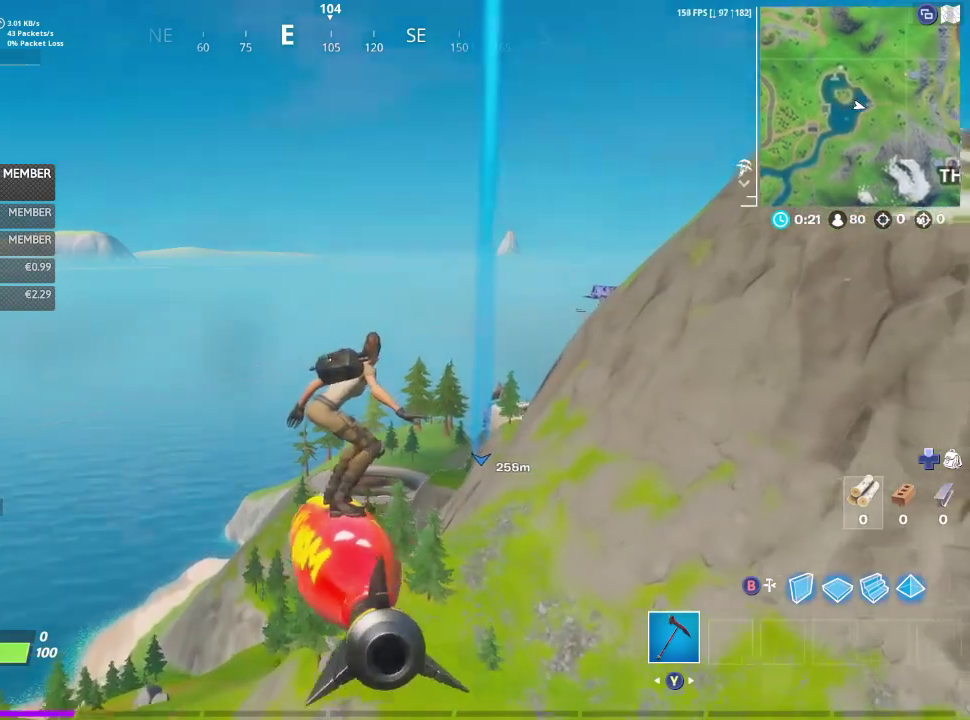
{"dt_ms": 300, "buttons": [], "left_stick": "up", "right_stick": "center", "events": []}
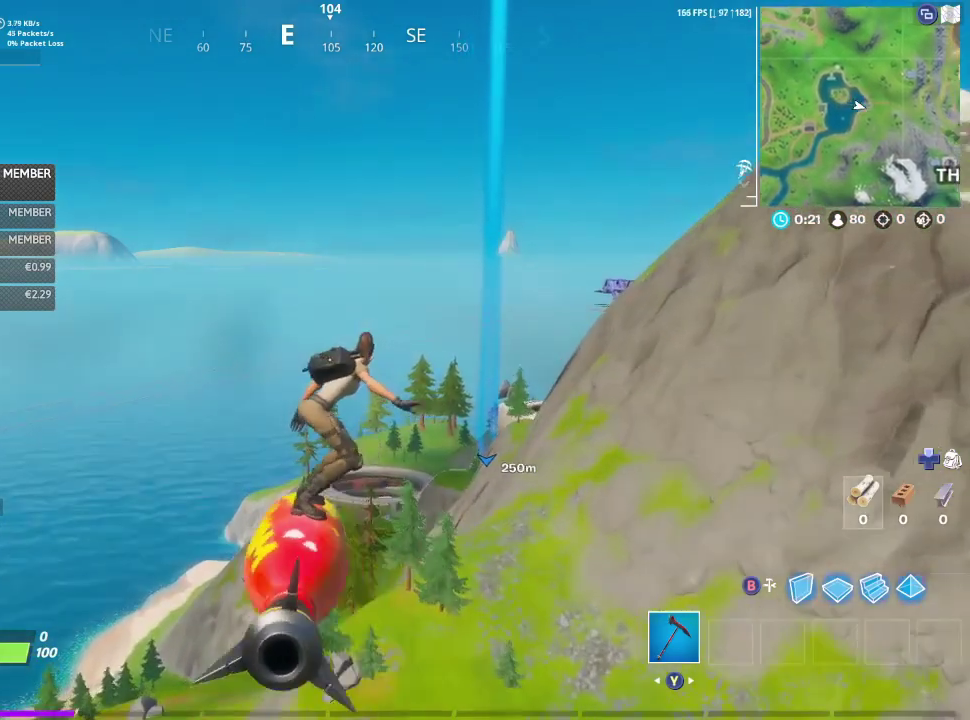
{"dt_ms": 500, "buttons": [], "left_stick": "up", "right_stick": "center", "events": []}
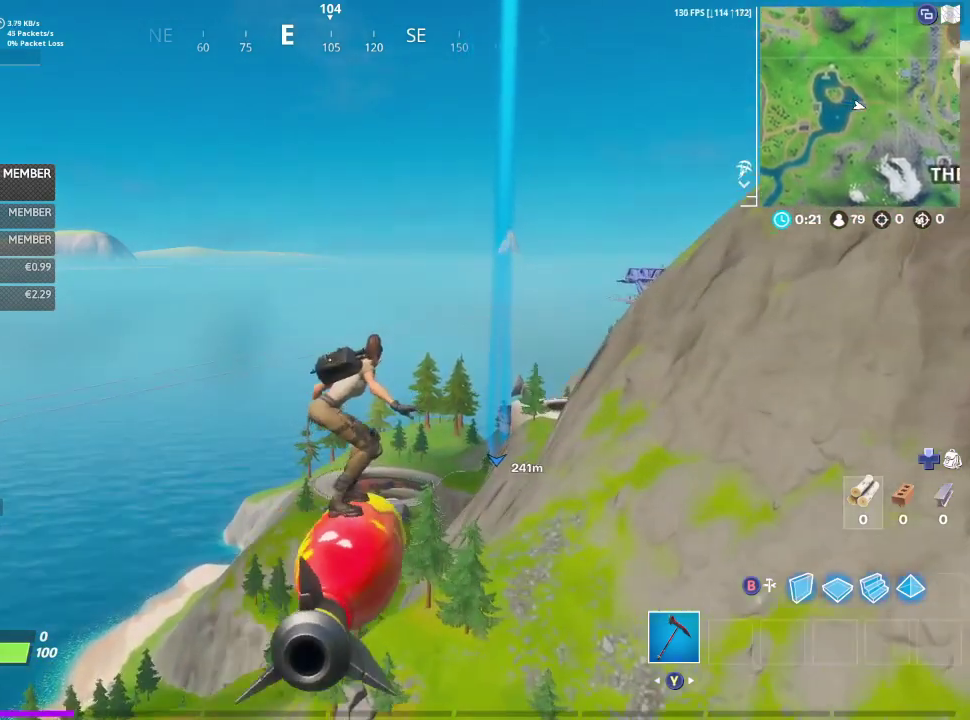
{"dt_ms": 500, "buttons": [], "left_stick": "up", "right_stick": "center", "events": []}
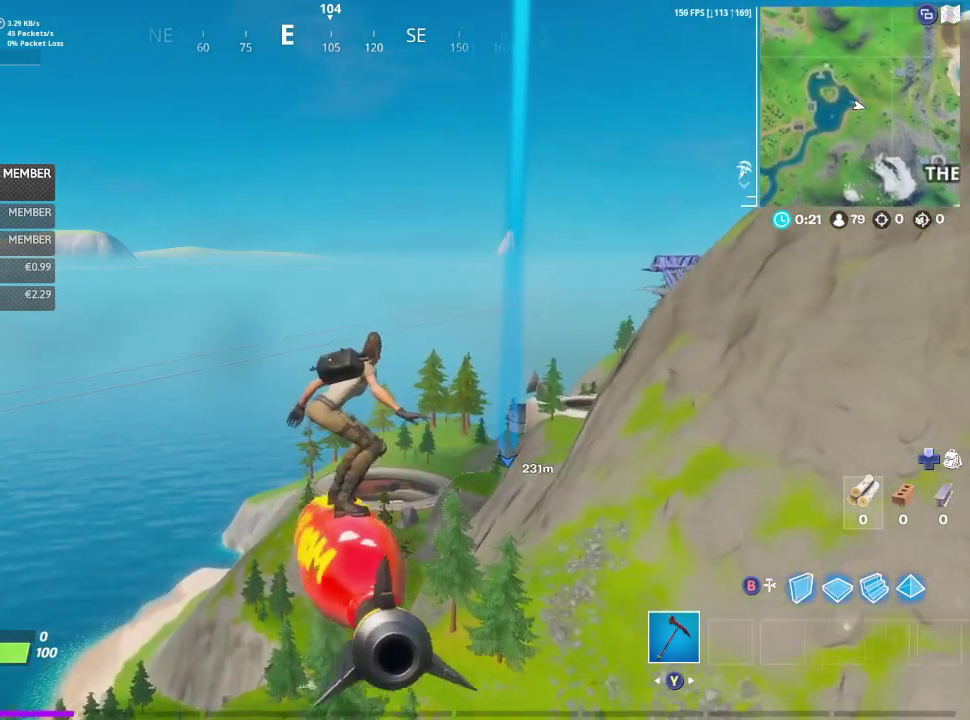
{"dt_ms": 500, "buttons": [], "left_stick": "up", "right_stick": "center", "events": []}
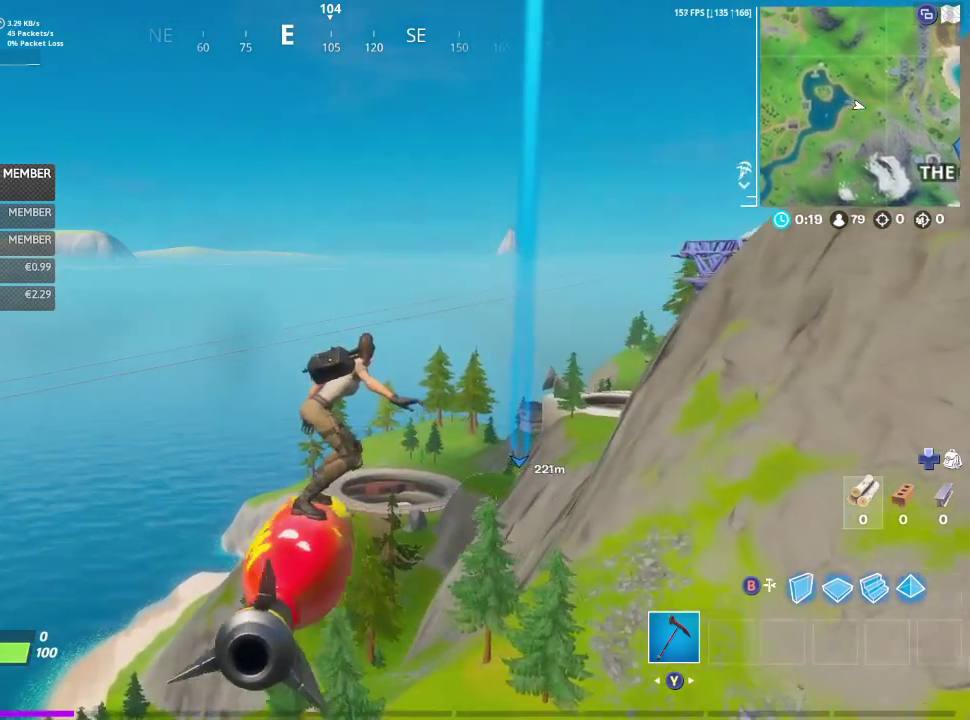
{"dt_ms": 500, "buttons": [], "left_stick": "up", "right_stick": "center", "events": []}
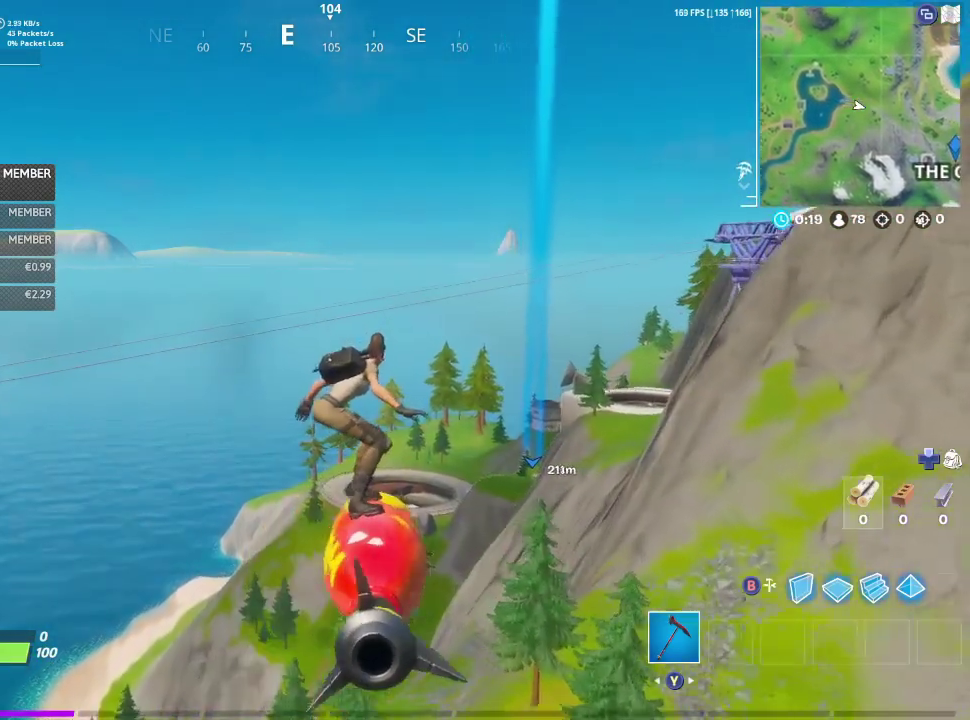
{"dt_ms": 500, "buttons": [], "left_stick": "up", "right_stick": "center", "events": []}
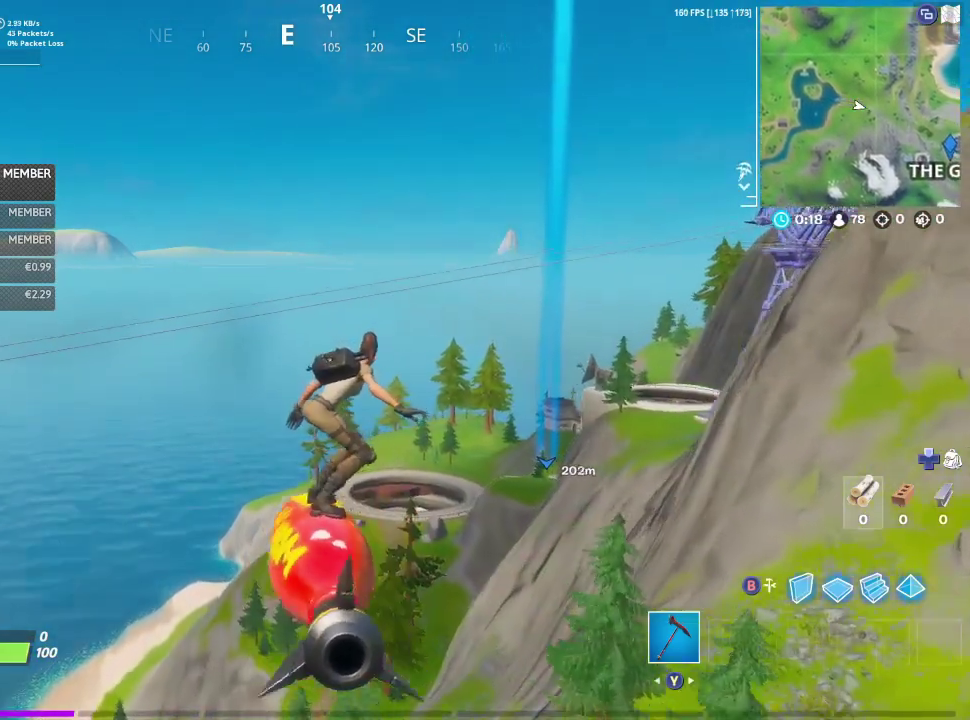
{"dt_ms": 600, "buttons": [], "left_stick": "up", "right_stick": "center", "events": []}
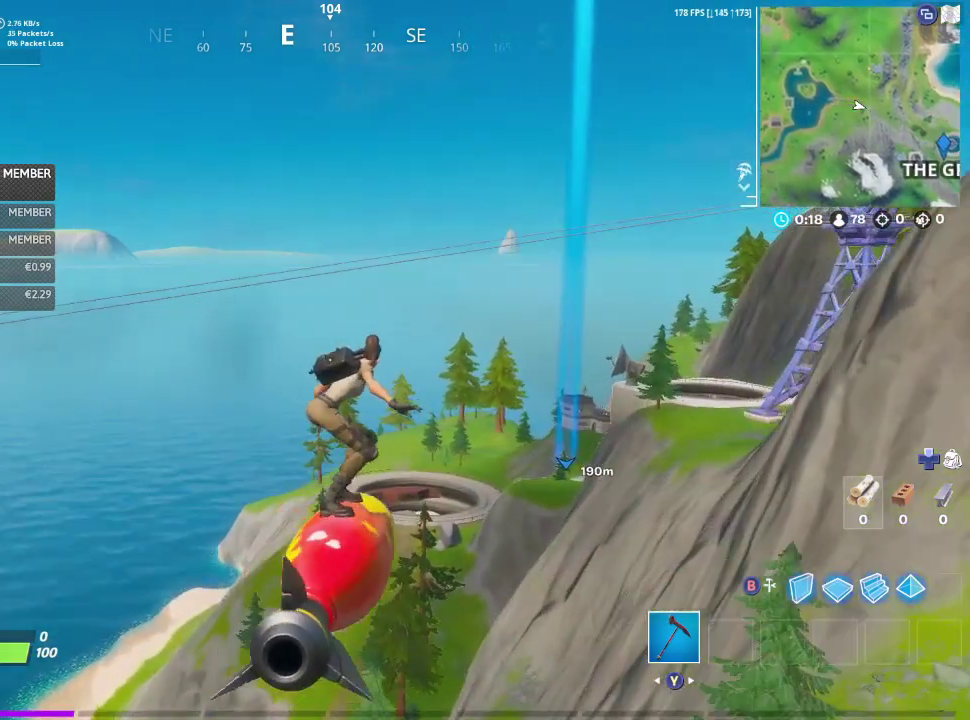
{"dt_ms": 400, "buttons": [], "left_stick": "up", "right_stick": "center", "events": []}
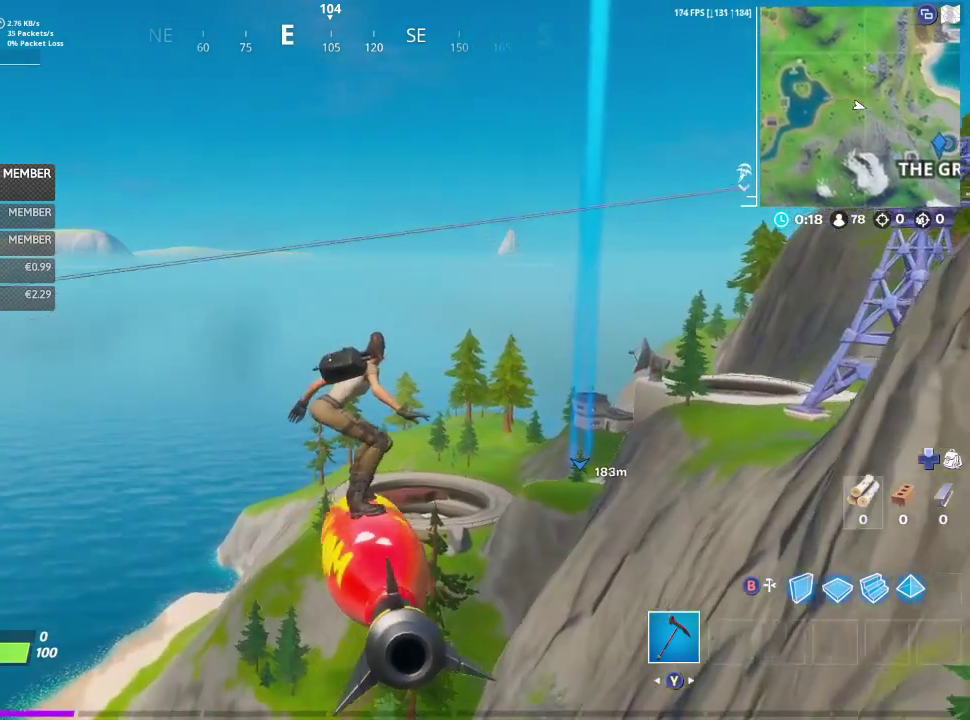
{"dt_ms": 500, "buttons": [], "left_stick": "up", "right_stick": "center", "events": []}
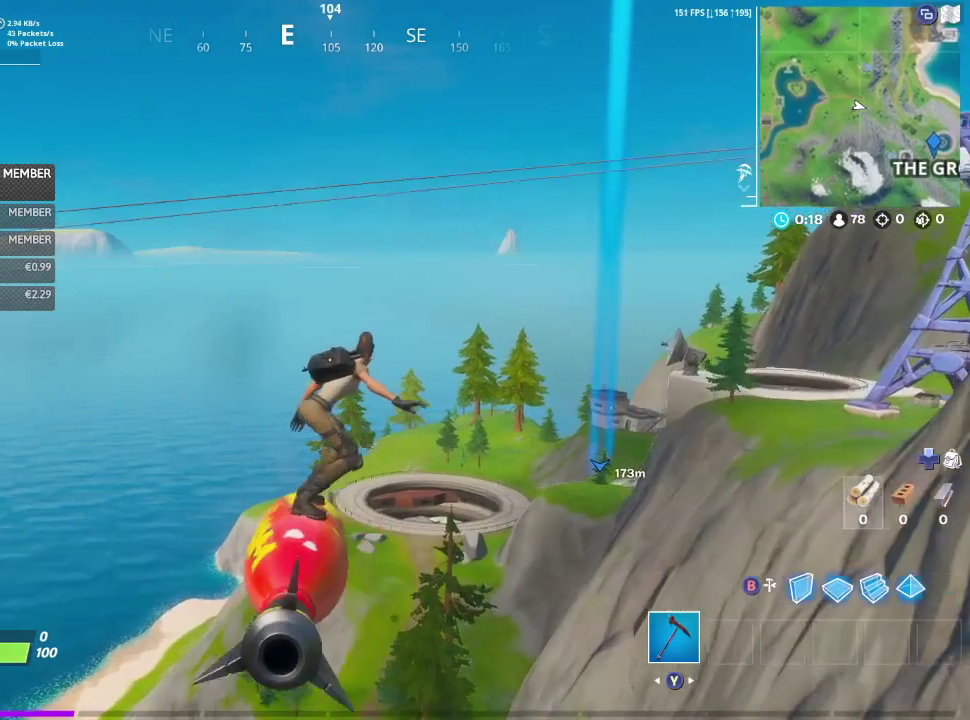
{"dt_ms": 500, "buttons": [], "left_stick": "up", "right_stick": "center", "events": []}
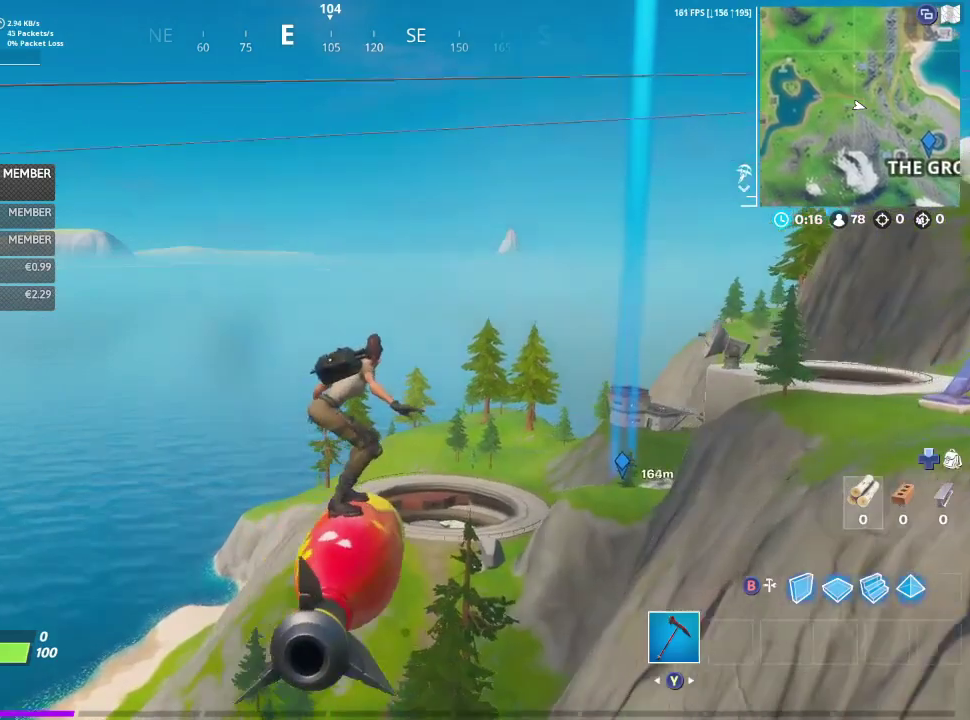
{"dt_ms": 500, "buttons": [], "left_stick": "up", "right_stick": "center", "events": []}
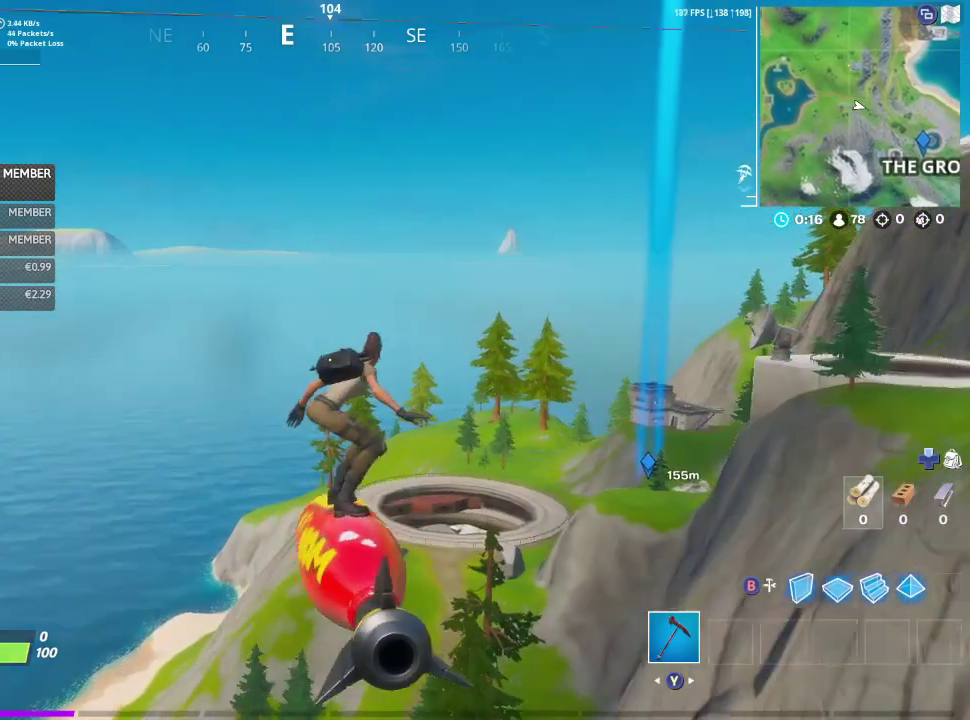
{"dt_ms": 600, "buttons": [], "left_stick": "up", "right_stick": "center", "events": []}
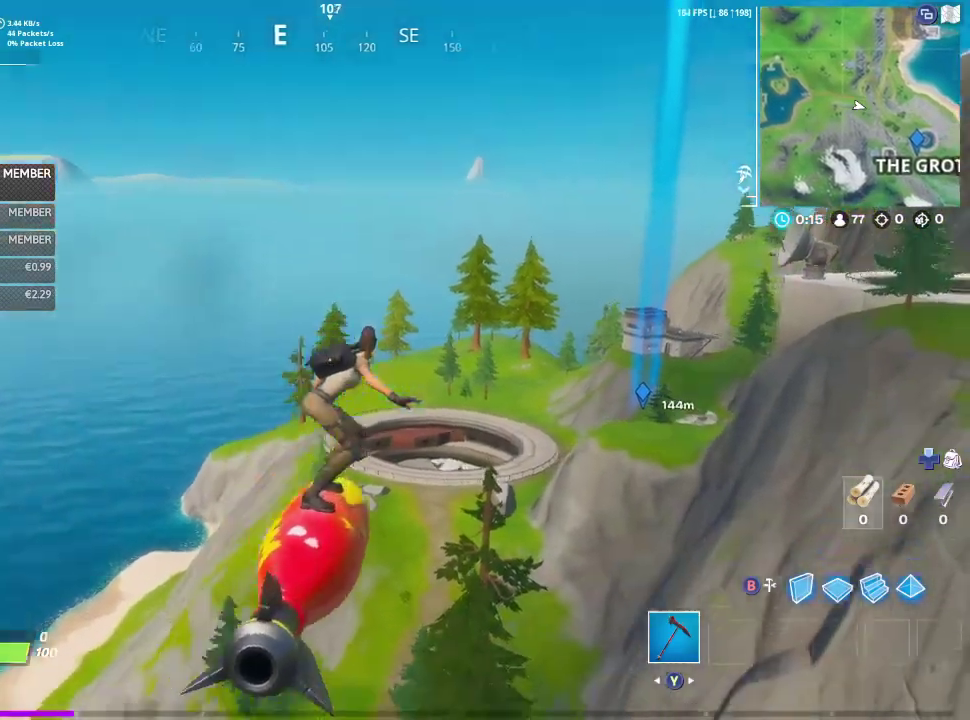
{"dt_ms": 400, "buttons": [], "left_stick": "up", "right_stick": "center", "events": []}
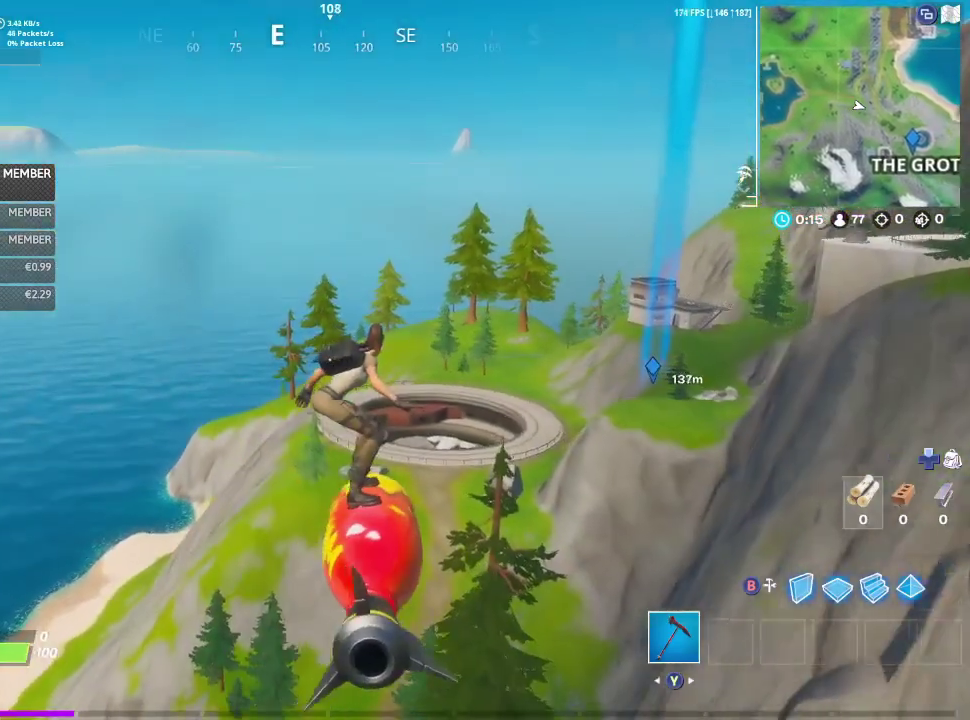
{"dt_ms": 500, "buttons": [], "left_stick": "up", "right_stick": "center", "events": []}
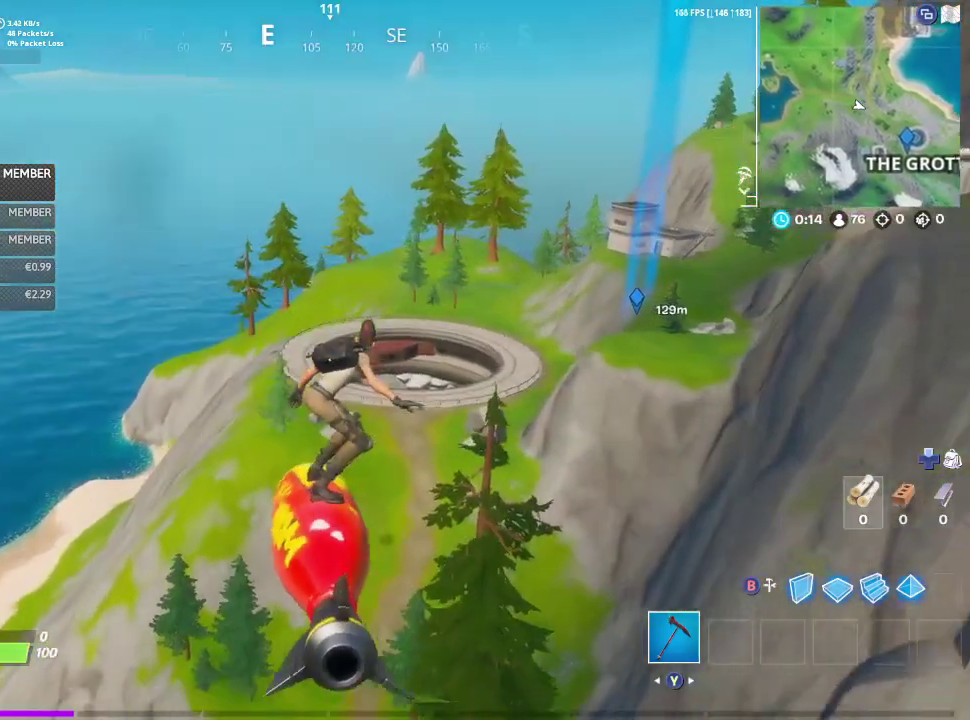
{"dt_ms": 700, "buttons": [], "left_stick": "up", "right_stick": "center", "events": []}
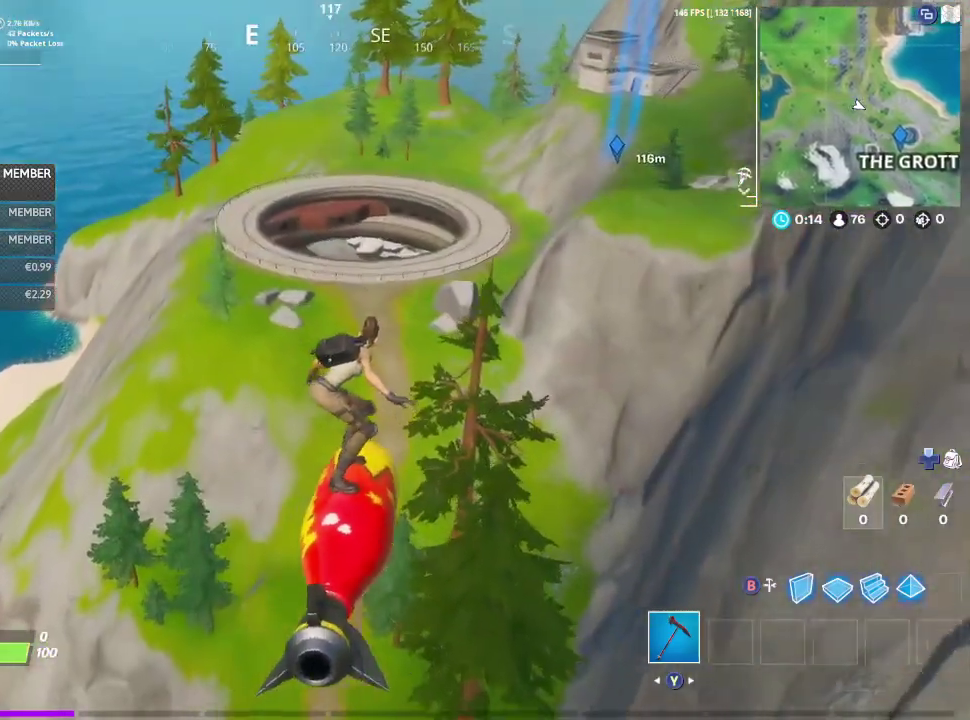
{"dt_ms": 300, "buttons": [], "left_stick": "up", "right_stick": "center", "events": []}
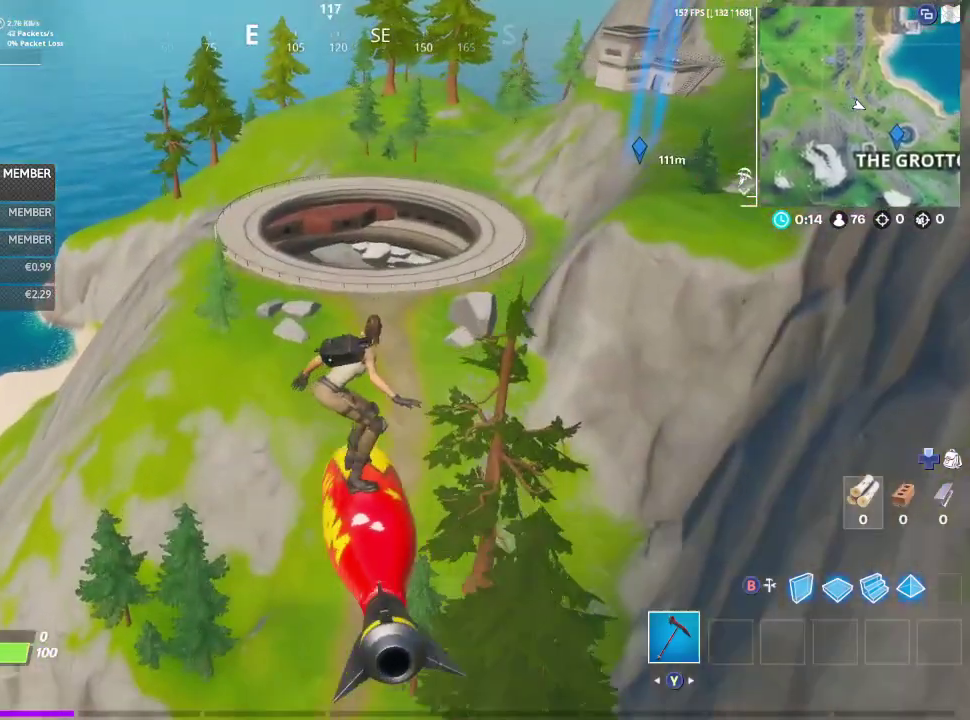
{"dt_ms": 500, "buttons": [], "left_stick": "up", "right_stick": "center", "events": []}
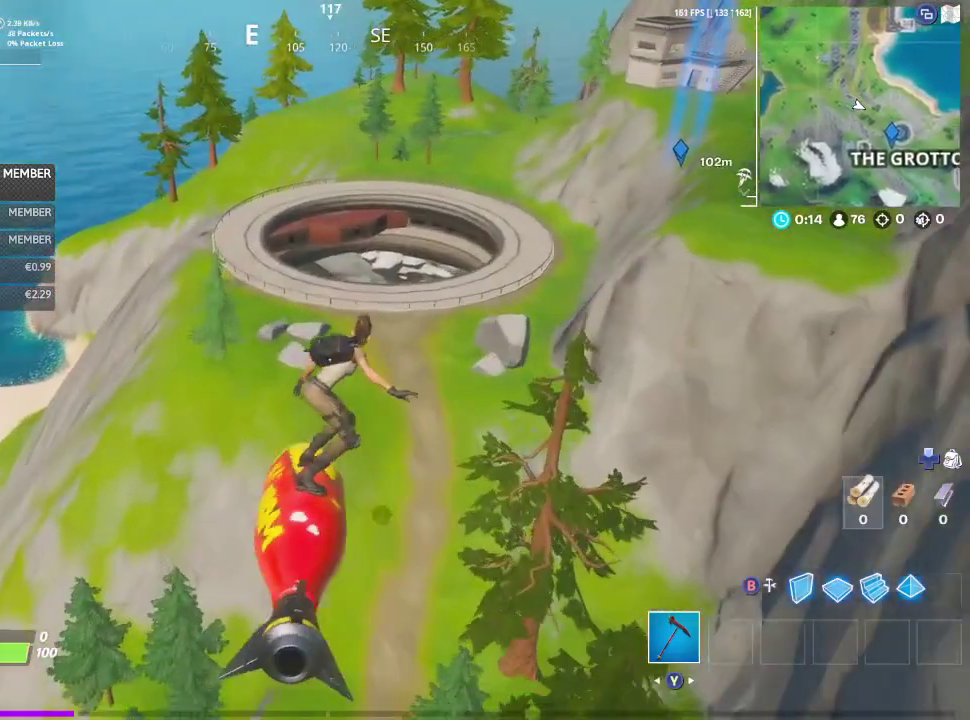
{"dt_ms": 300, "buttons": [], "left_stick": "up", "right_stick": "up-right"}
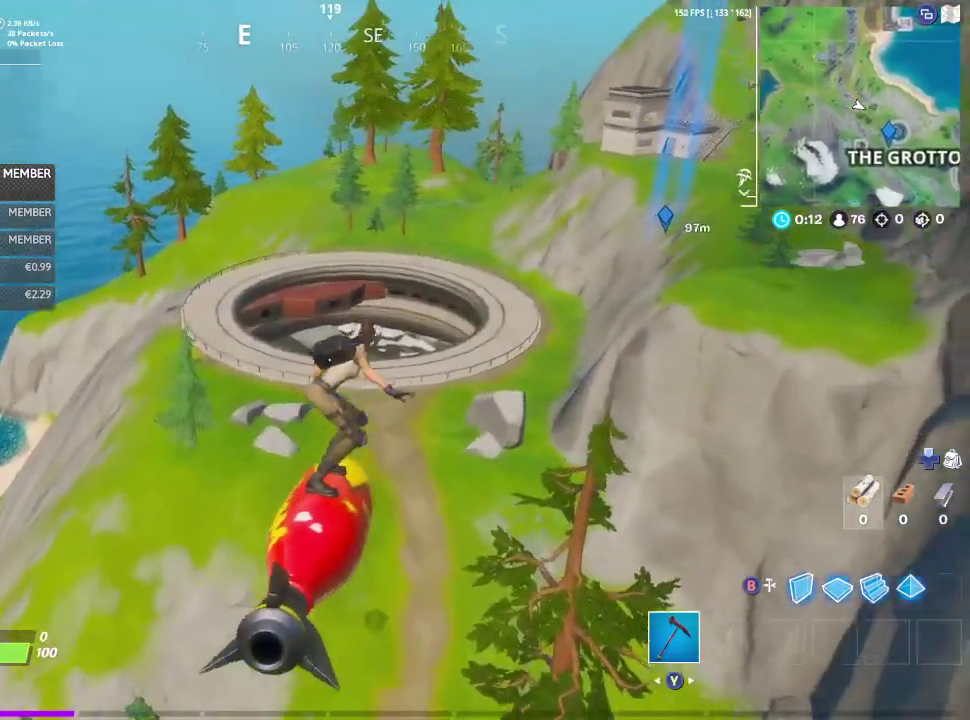
{"dt_ms": 900, "buttons": [], "left_stick": "up", "right_stick": "center"}
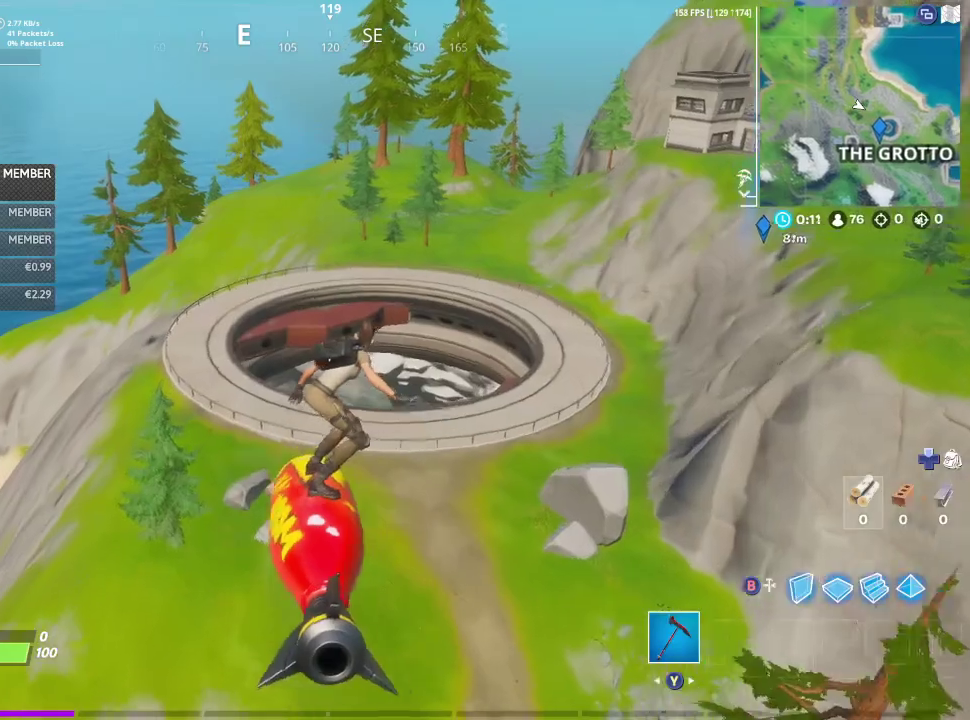
{"dt_ms": 300, "buttons": [], "left_stick": "up", "right_stick": "center", "events": []}
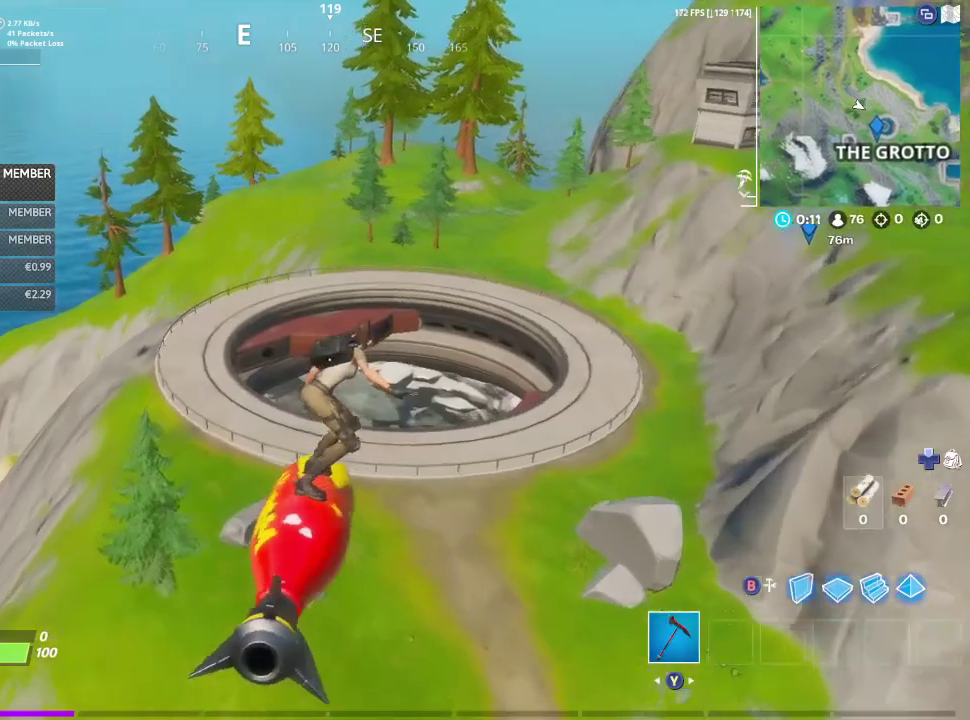
{"dt_ms": 500, "buttons": [], "left_stick": "up", "right_stick": "center", "events": []}